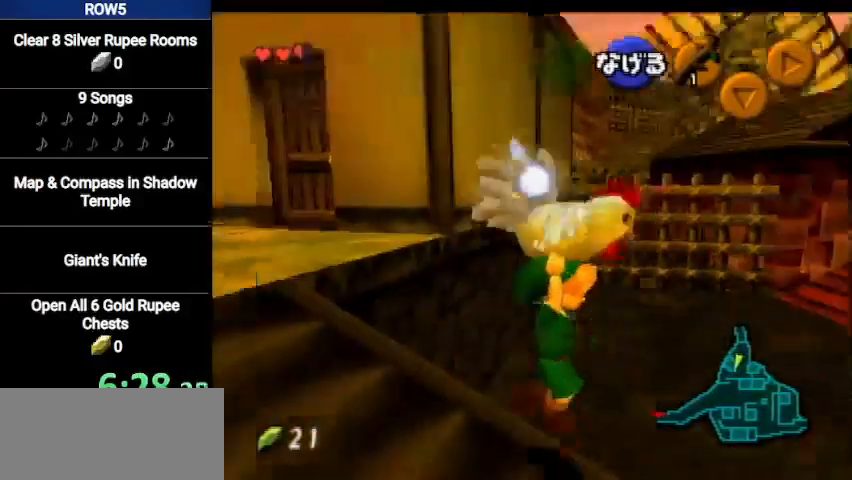
Gameplay with a controller (Nintendo layout); each line is a JSON object with the inputs held at the frame after it. "events" lists button and stick changes between this image and that frame as [ms after this image, input, new state], when the widget could be followed in between. Not read: L3 R3.
{"buttons": [], "left_stick": "up", "right_stick": "center", "events": [[367, "L1", "up"]]}
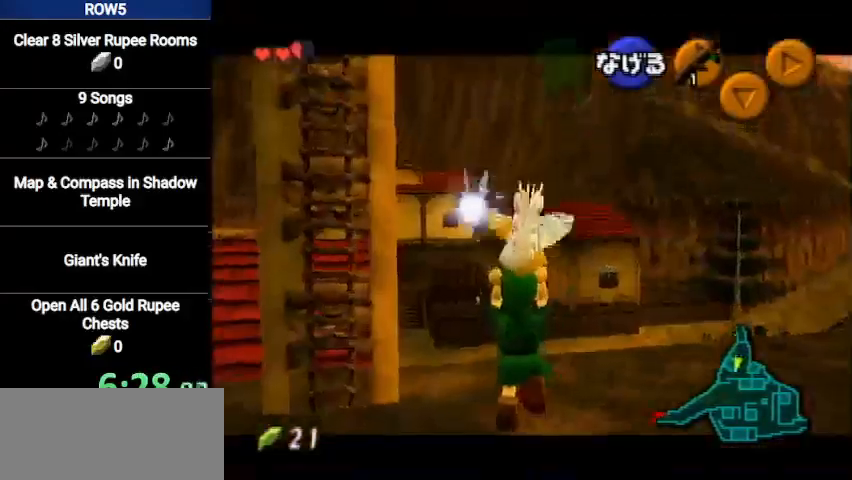
{"buttons": [], "left_stick": "up", "right_stick": "center", "events": []}
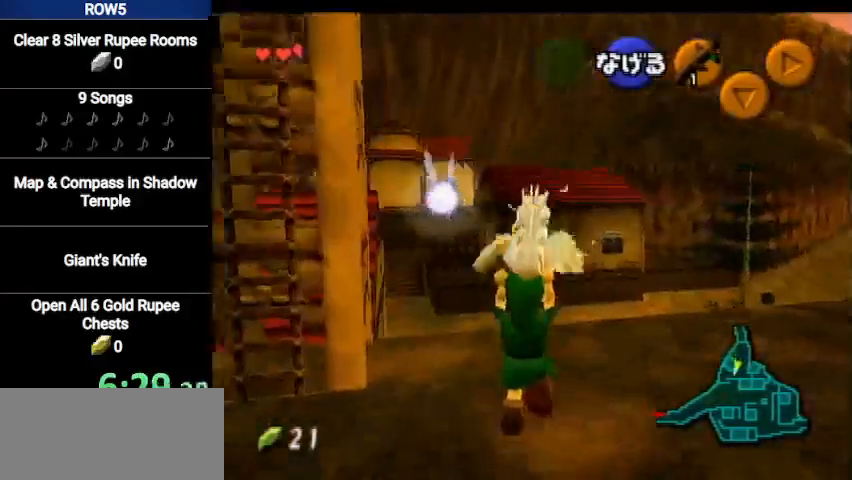
{"buttons": [], "left_stick": "up", "right_stick": "center", "events": []}
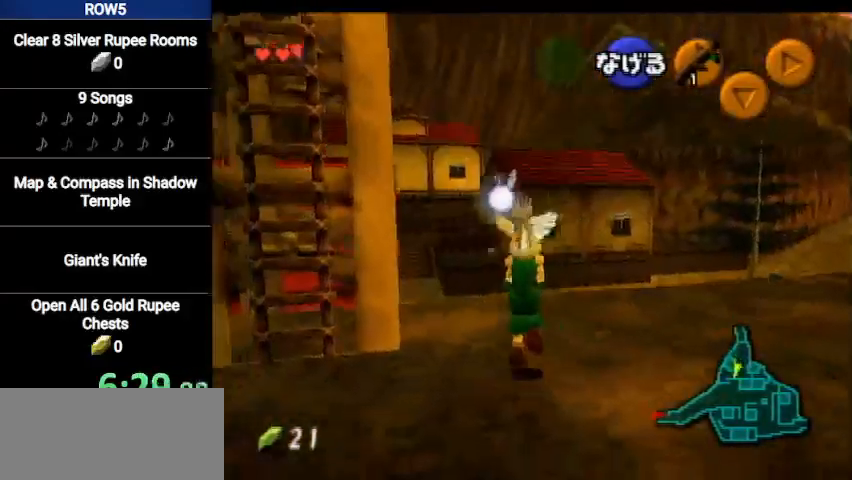
{"buttons": [], "left_stick": "up", "right_stick": "center", "events": []}
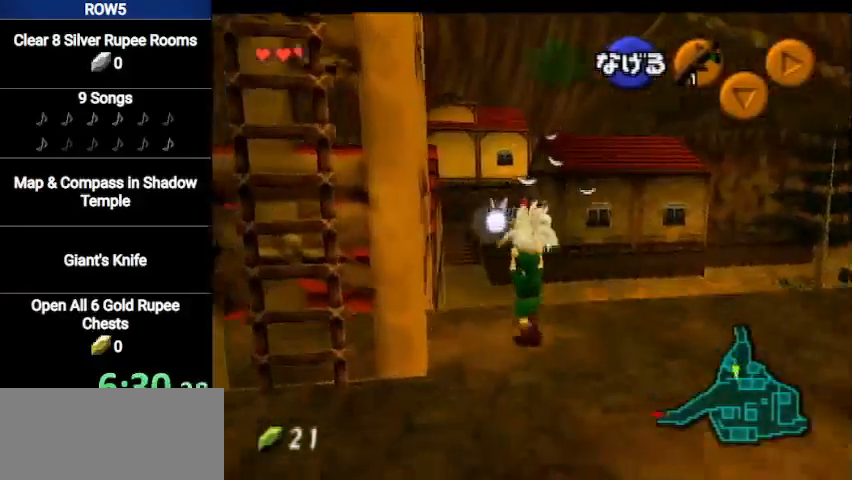
{"buttons": [], "left_stick": "up", "right_stick": "center", "events": []}
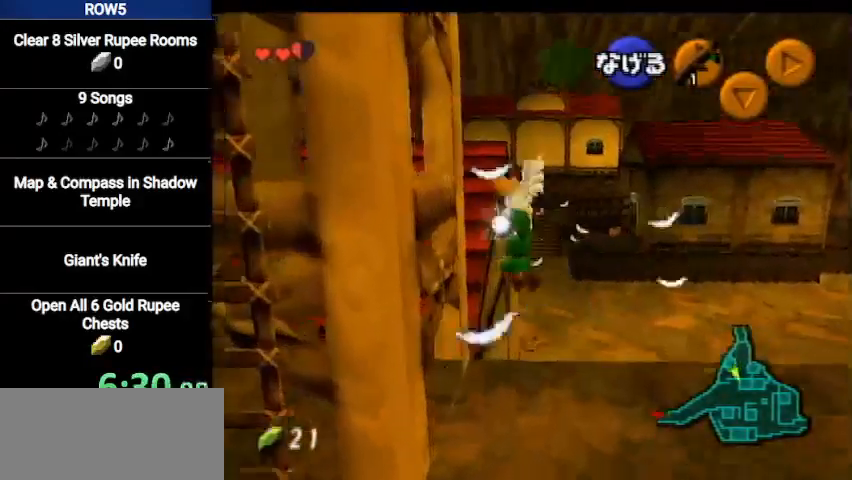
{"buttons": [], "left_stick": "up", "right_stick": "center", "events": []}
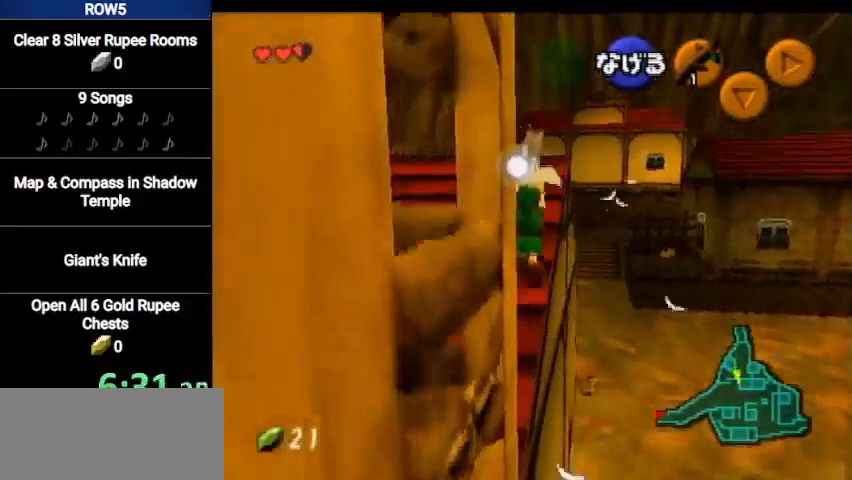
{"buttons": [], "left_stick": "up", "right_stick": "center", "events": []}
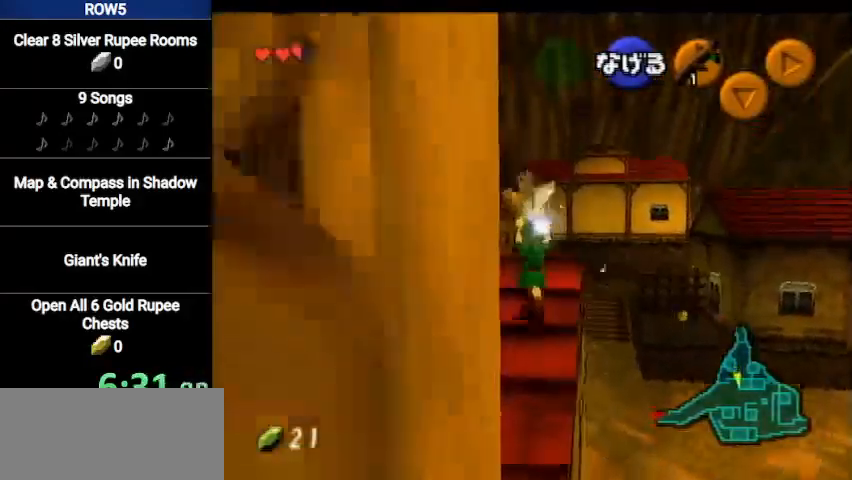
{"buttons": [], "left_stick": "up", "right_stick": "center", "events": []}
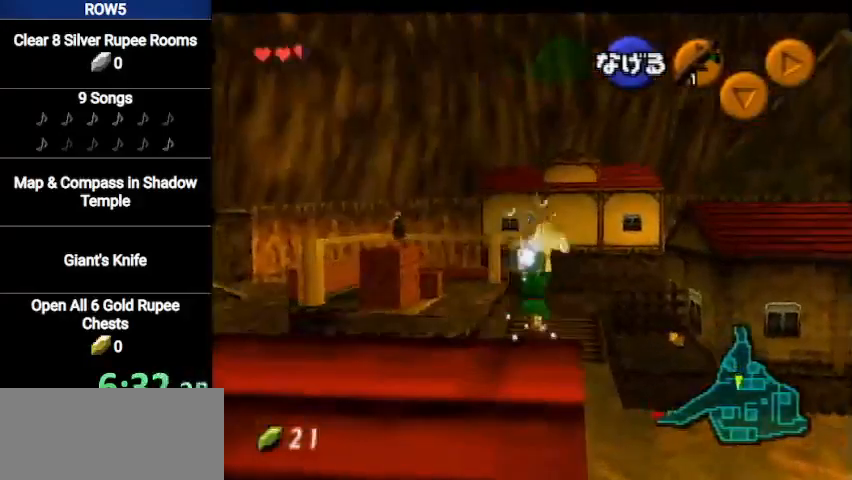
{"buttons": [], "left_stick": "up", "right_stick": "center", "events": []}
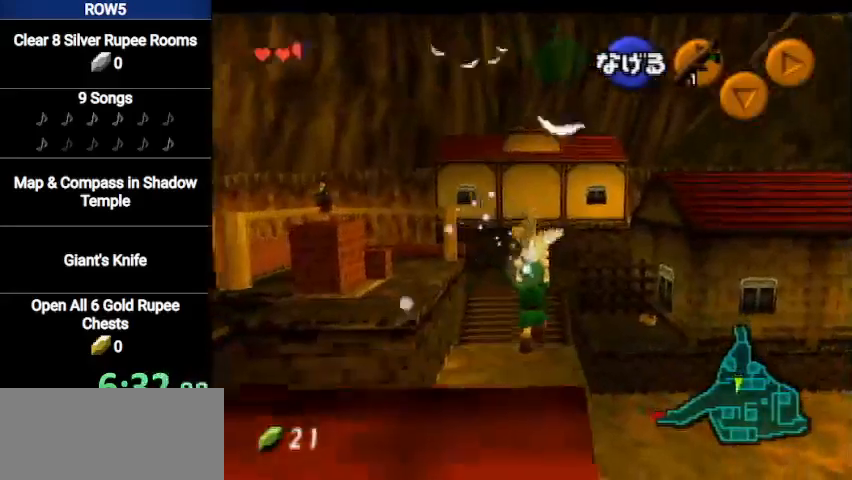
{"buttons": [], "left_stick": "up", "right_stick": "center", "events": []}
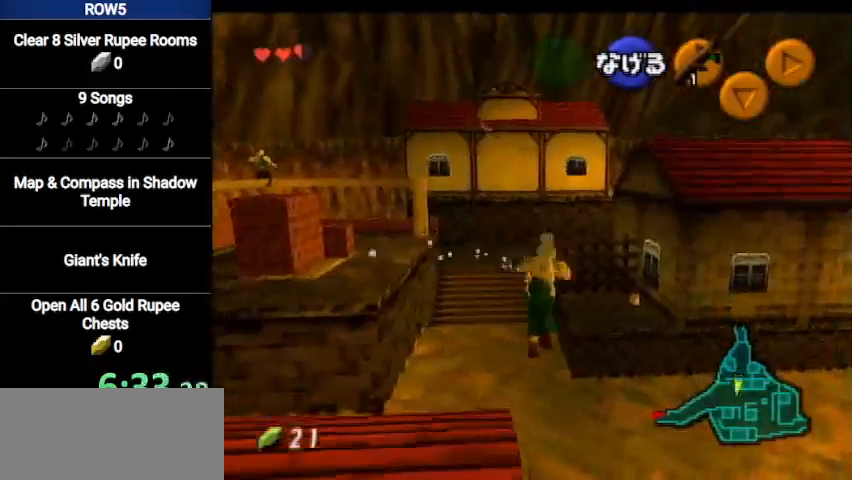
{"buttons": [], "left_stick": "up", "right_stick": "center", "events": []}
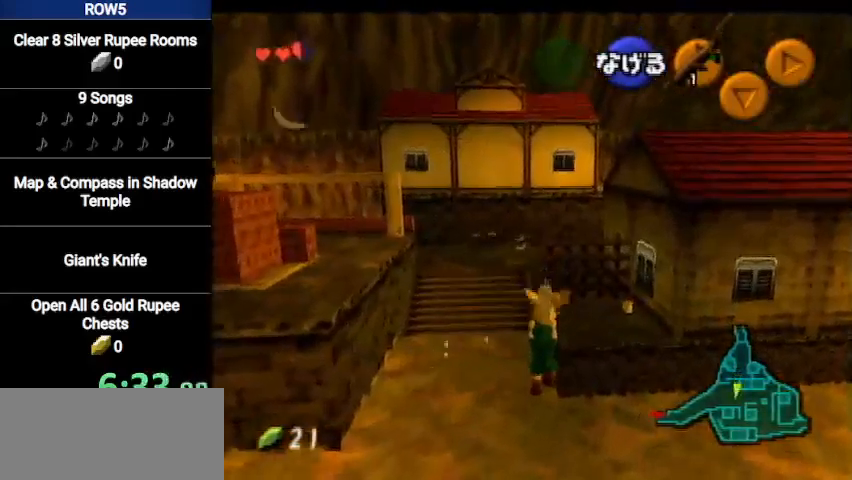
{"buttons": [], "left_stick": "up", "right_stick": "center", "events": []}
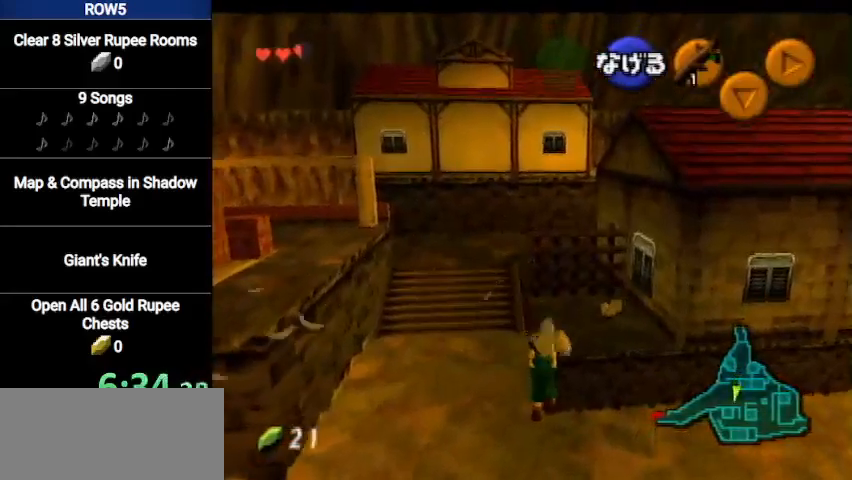
{"buttons": [], "left_stick": "up", "right_stick": "center", "events": []}
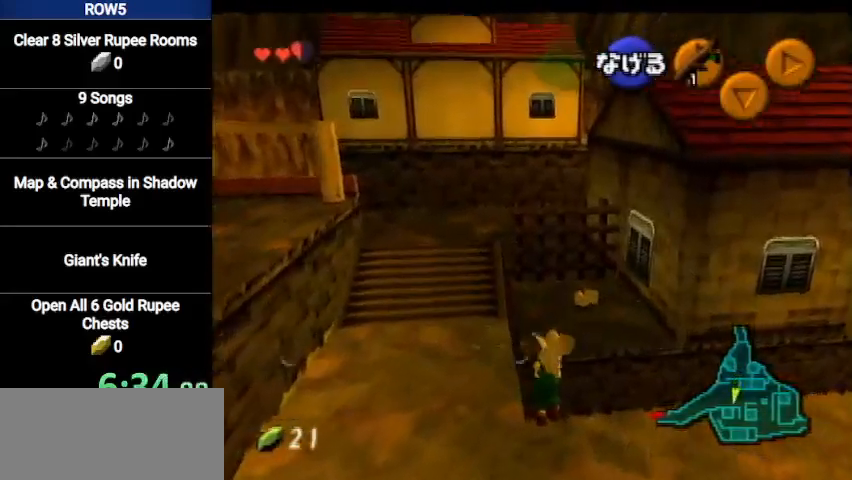
{"buttons": [], "left_stick": "up", "right_stick": "center", "events": []}
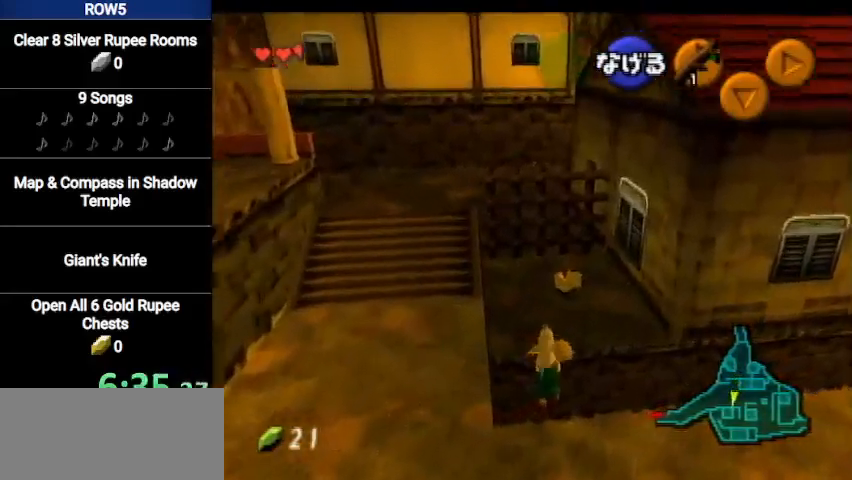
{"buttons": [], "left_stick": "up", "right_stick": "center", "events": []}
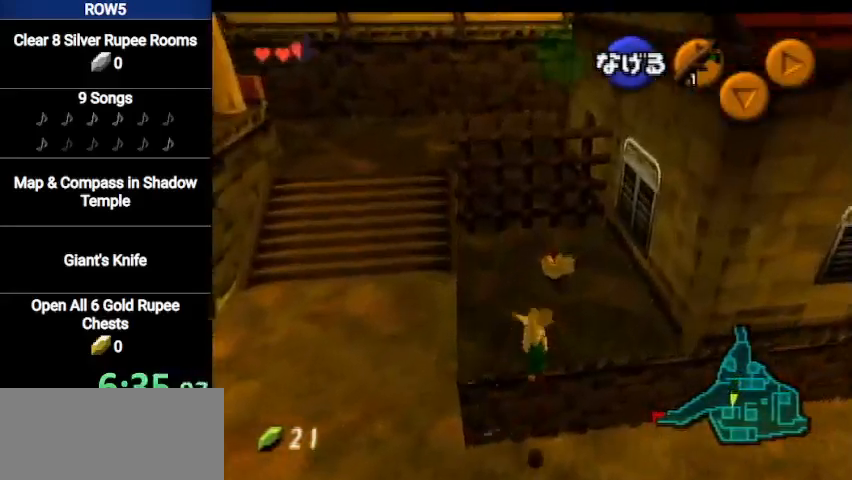
{"buttons": [], "left_stick": "up", "right_stick": "center", "events": []}
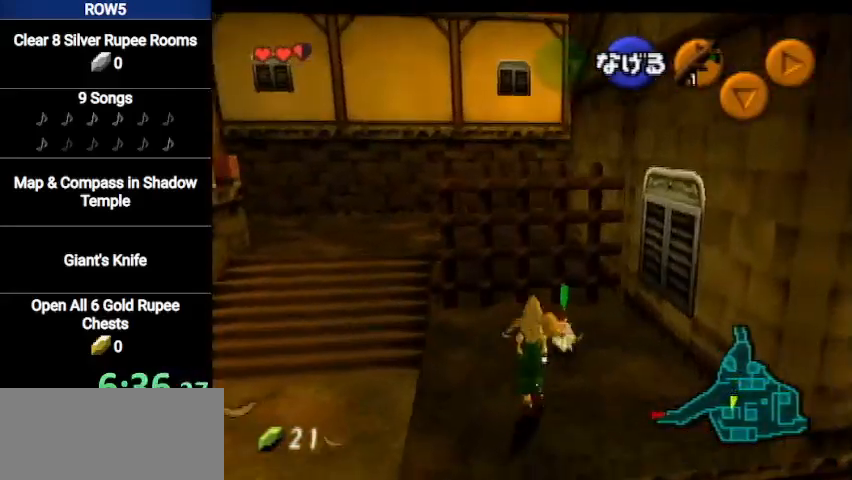
{"buttons": ["A"], "left_stick": "left", "right_stick": "center", "events": [[234, "left_stick", "up-left"], [367, "left_stick", "left"], [467, "A", "down"]]}
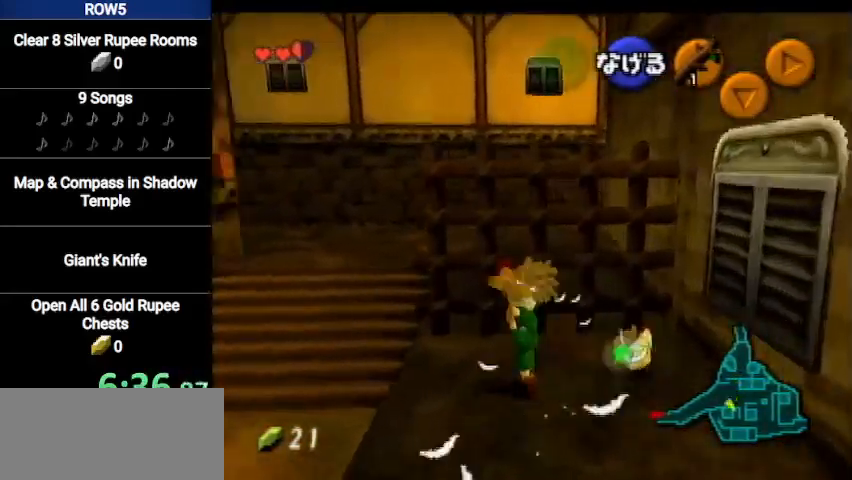
{"buttons": [], "left_stick": "right", "right_stick": "center", "events": [[67, "left_stick", "center"], [134, "A", "up"], [167, "left_stick", "right"], [434, "A", "down"], [501, "A", "up"]]}
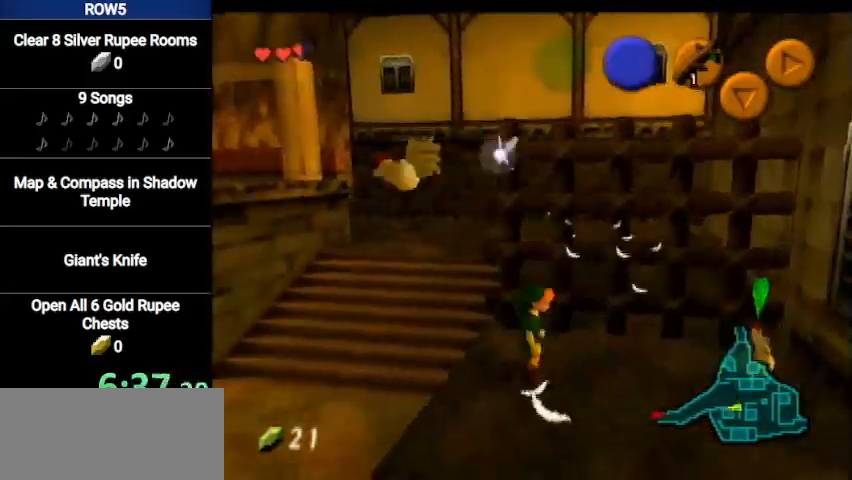
{"buttons": ["A"], "left_stick": "center", "right_stick": "center", "events": [[100, "A", "down"], [167, "A", "up"], [200, "left_stick", "center"], [234, "A", "down"], [300, "A", "up"], [367, "A", "down"], [400, "A", "up"], [467, "A", "down"]]}
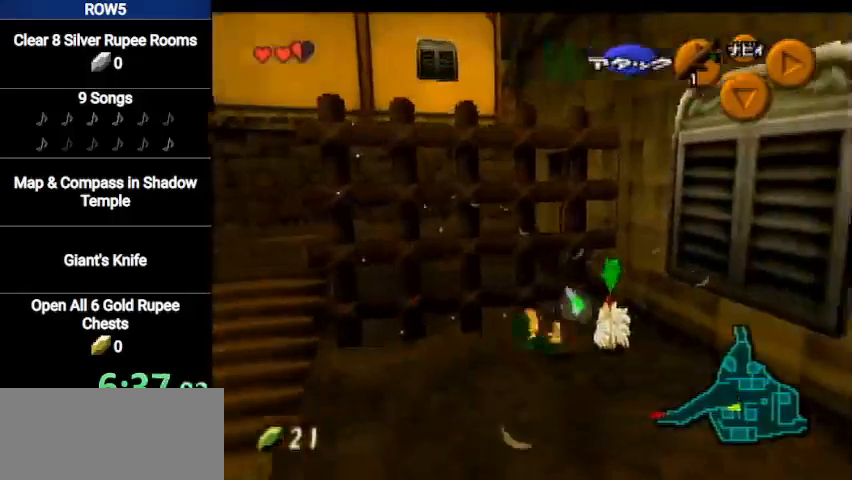
{"buttons": [], "left_stick": "down-left", "right_stick": "center", "events": [[100, "A", "up"], [167, "A", "down"], [234, "A", "up"], [267, "left_stick", "left"], [434, "left_stick", "down-left"]]}
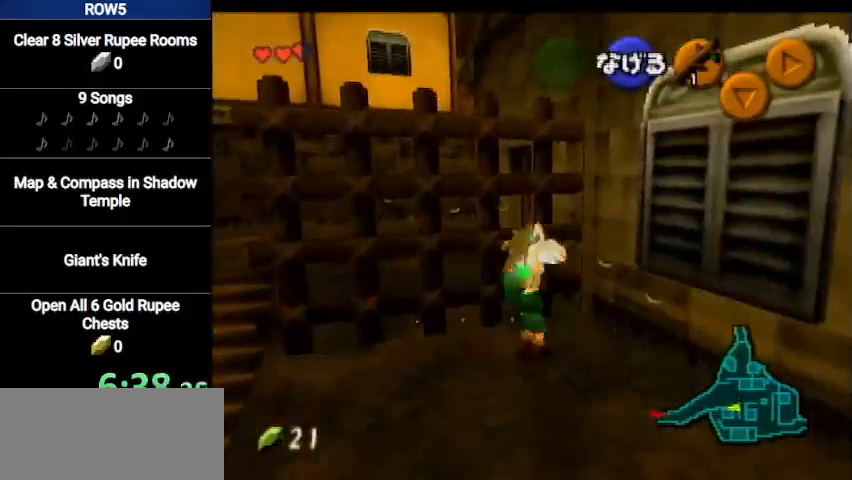
{"buttons": [], "left_stick": "left", "right_stick": "center", "events": [[100, "left_stick", "left"]]}
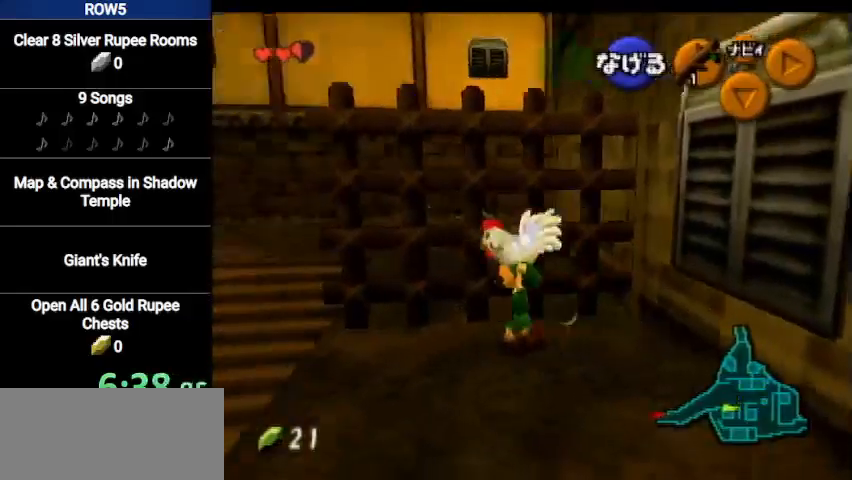
{"buttons": [], "left_stick": "down", "right_stick": "center", "events": [[33, "A", "down"], [134, "left_stick", "up-left"], [234, "A", "up"], [234, "left_stick", "center"], [334, "left_stick", "down"]]}
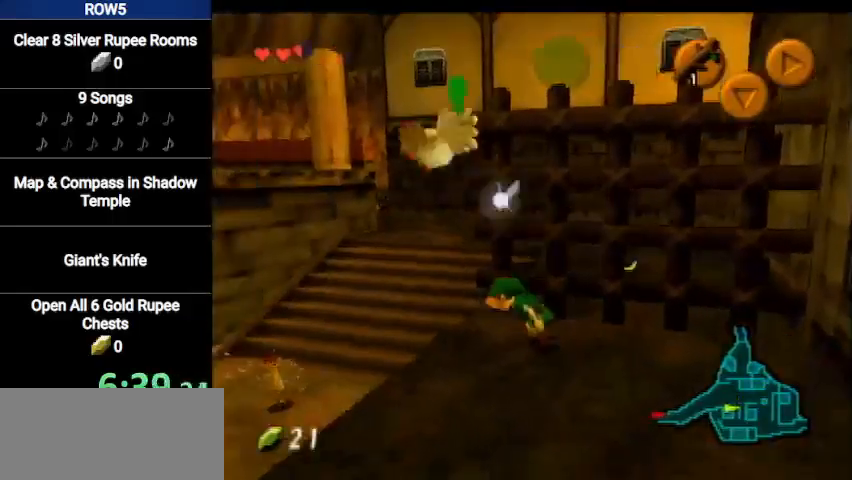
{"buttons": ["A"], "left_stick": "down-left", "right_stick": "center", "events": [[133, "left_stick", "down-left"], [367, "A", "down"]]}
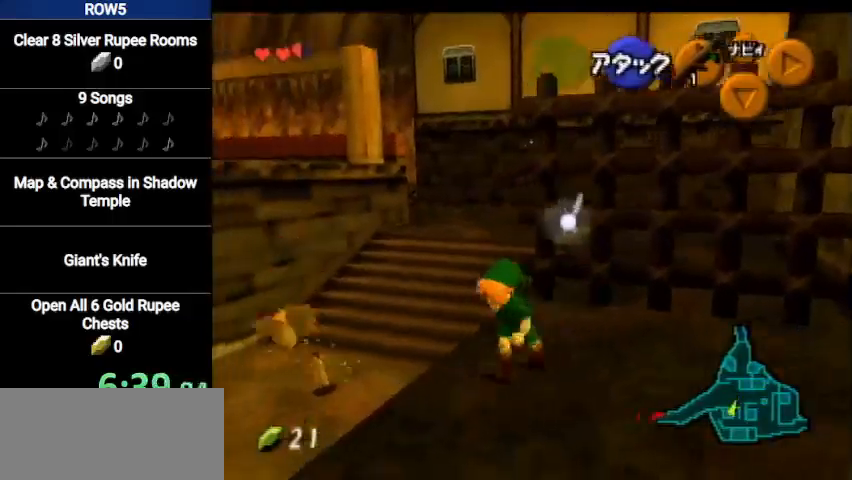
{"buttons": ["L1"], "left_stick": "up", "right_stick": "center", "events": [[67, "A", "up"], [300, "L1", "down"], [334, "left_stick", "center"], [434, "left_stick", "up"]]}
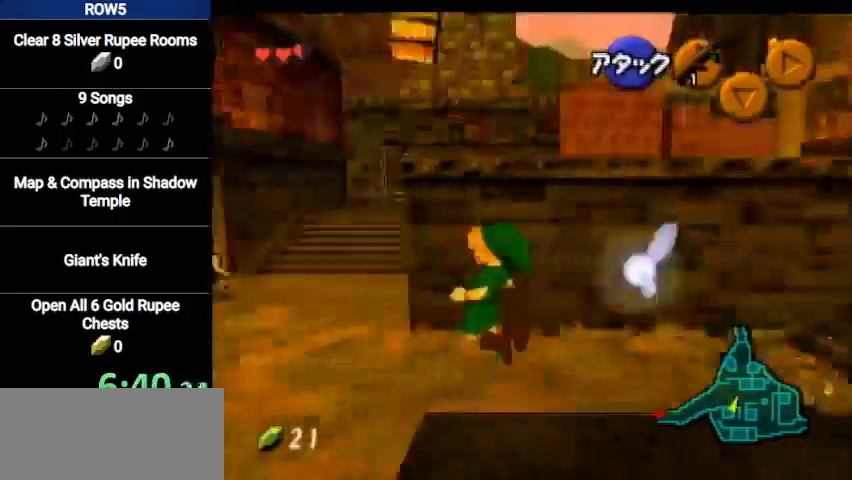
{"buttons": [], "left_stick": "up", "right_stick": "center", "events": [[66, "L1", "up"]]}
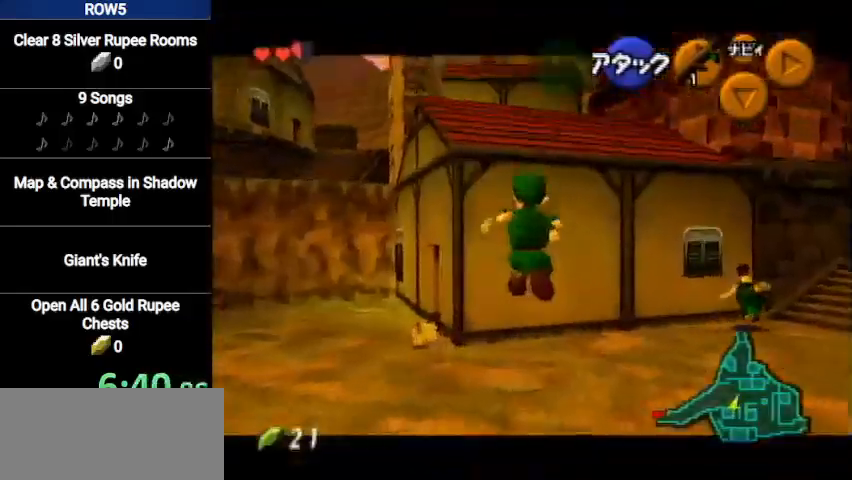
{"buttons": ["A"], "left_stick": "up", "right_stick": "center", "events": [[501, "A", "down"]]}
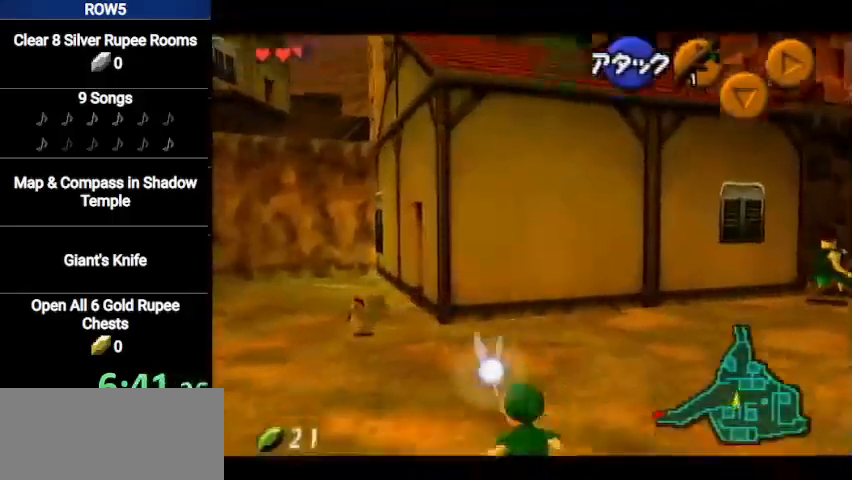
{"buttons": [], "left_stick": "up-left", "right_stick": "center", "events": [[267, "A", "up"], [467, "left_stick", "up-left"]]}
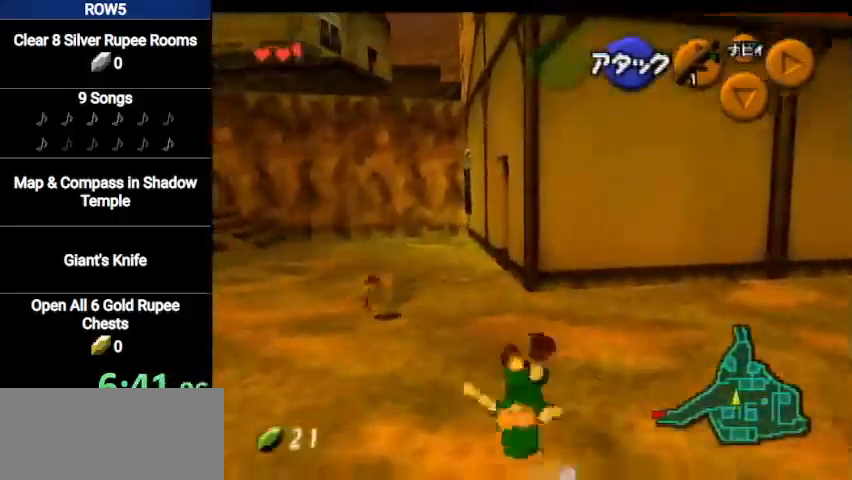
{"buttons": ["A"], "left_stick": "up-left", "right_stick": "center", "events": [[501, "A", "down"]]}
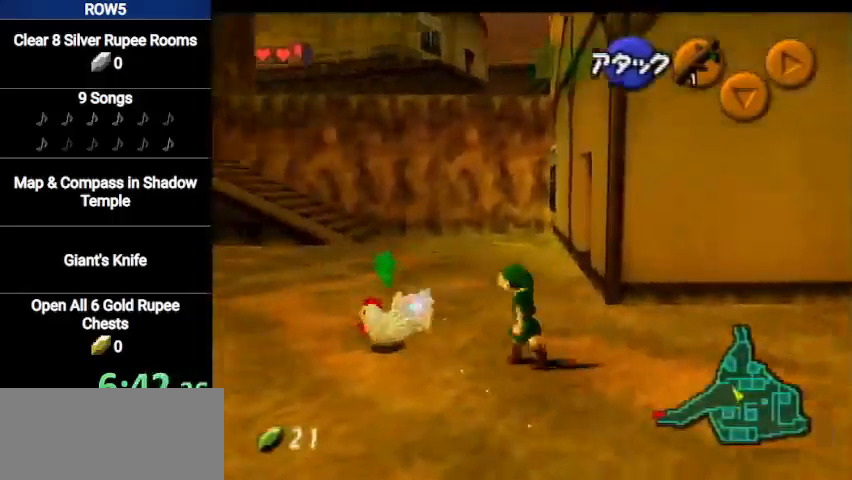
{"buttons": [], "left_stick": "center", "right_stick": "center", "events": [[33, "left_stick", "center"], [100, "A", "up"], [133, "A", "down"], [233, "A", "up"], [267, "A", "down"], [333, "A", "up"], [400, "A", "down"], [500, "A", "up"]]}
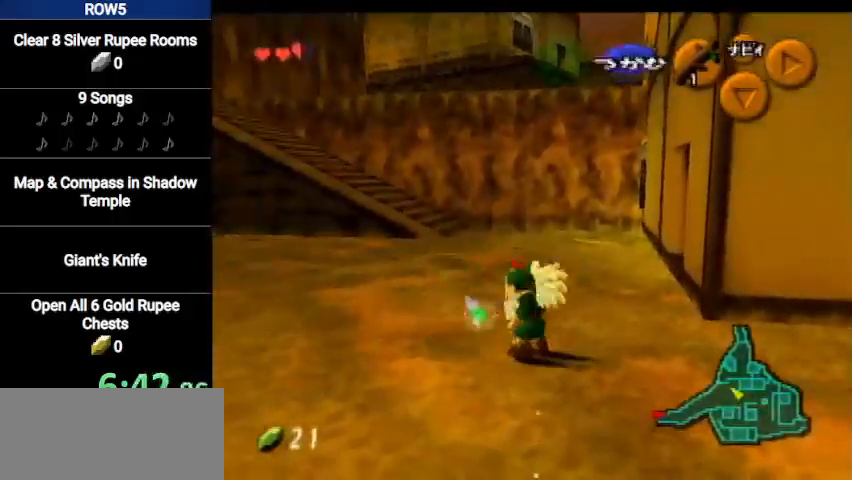
{"buttons": ["L1"], "left_stick": "center", "right_stick": "center", "events": [[134, "left_stick", "down"], [401, "L1", "down"], [467, "left_stick", "center"]]}